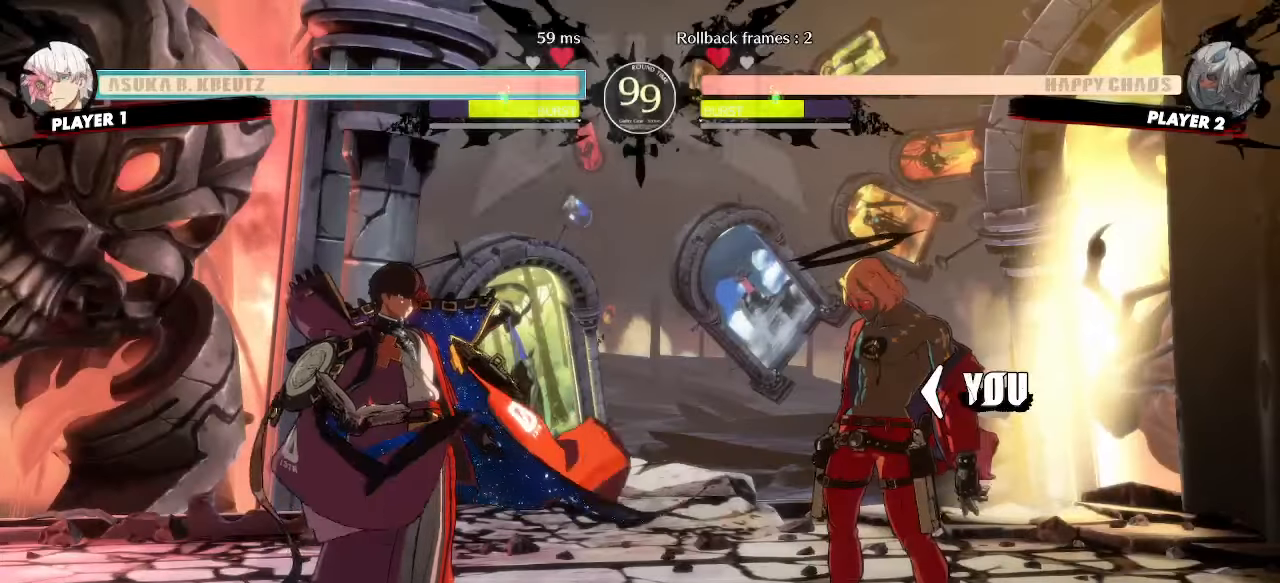
Gameplay with a controller (arcade stick); each line is a JSON object with the inputs held at the frame after it. "events" lists button and stick changes between this image and that frame as [ms after this image, input, new state], when the widget could be followed in between. Not read: HS L3 R3 other_buttons.
{"buttons": ["DPAD_RIGHT"], "events": [[50, "DPAD_LEFT", "down"], [67, "DPAD_DOWN", "down"], [133, "DPAD_LEFT", "up"], [133, "DPAD_RIGHT", "down"], [167, "DPAD_DOWN", "up"], [217, "DPAD_RIGHT", "up"], [383, "DPAD_RIGHT", "down"]]}
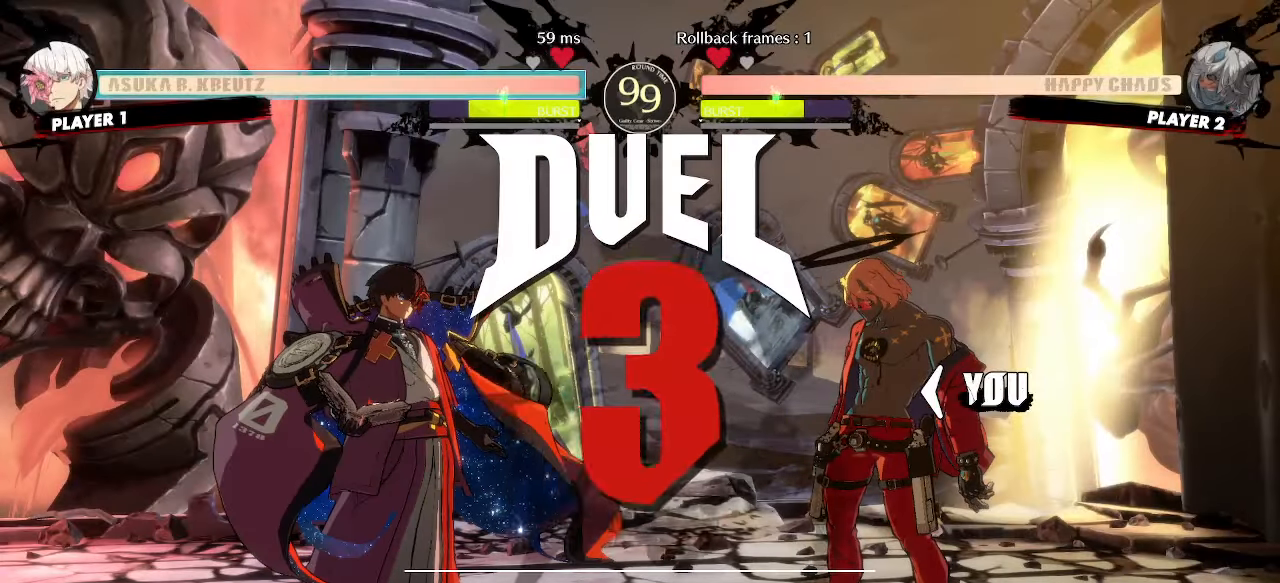
{"buttons": ["DPAD_RIGHT"]}
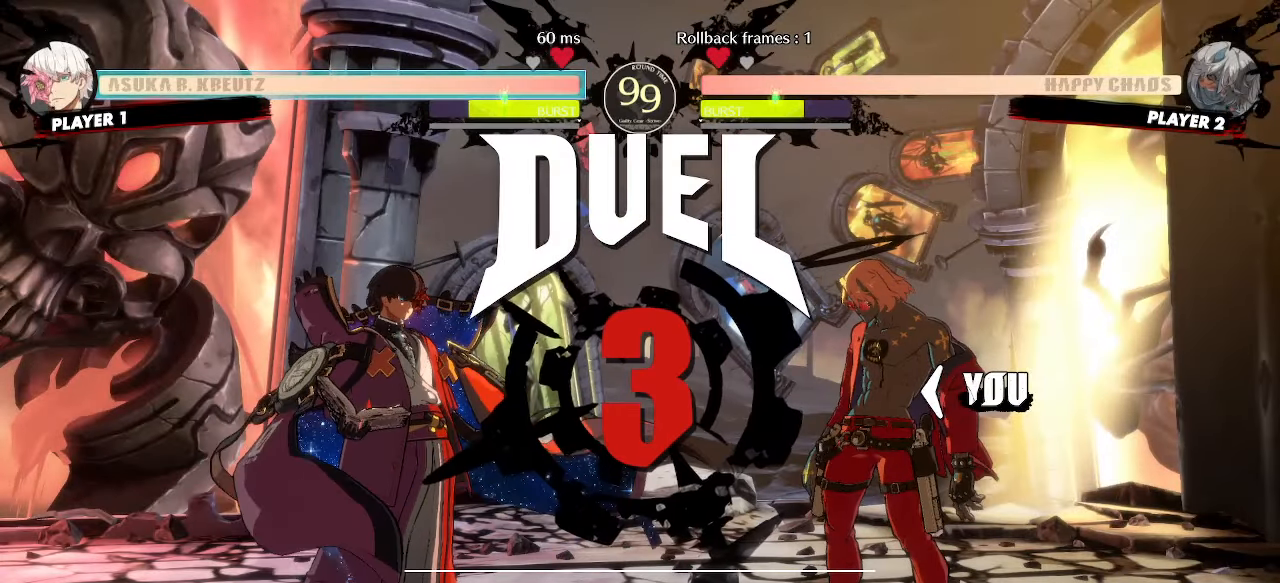
{"buttons": ["DPAD_RIGHT"], "events": []}
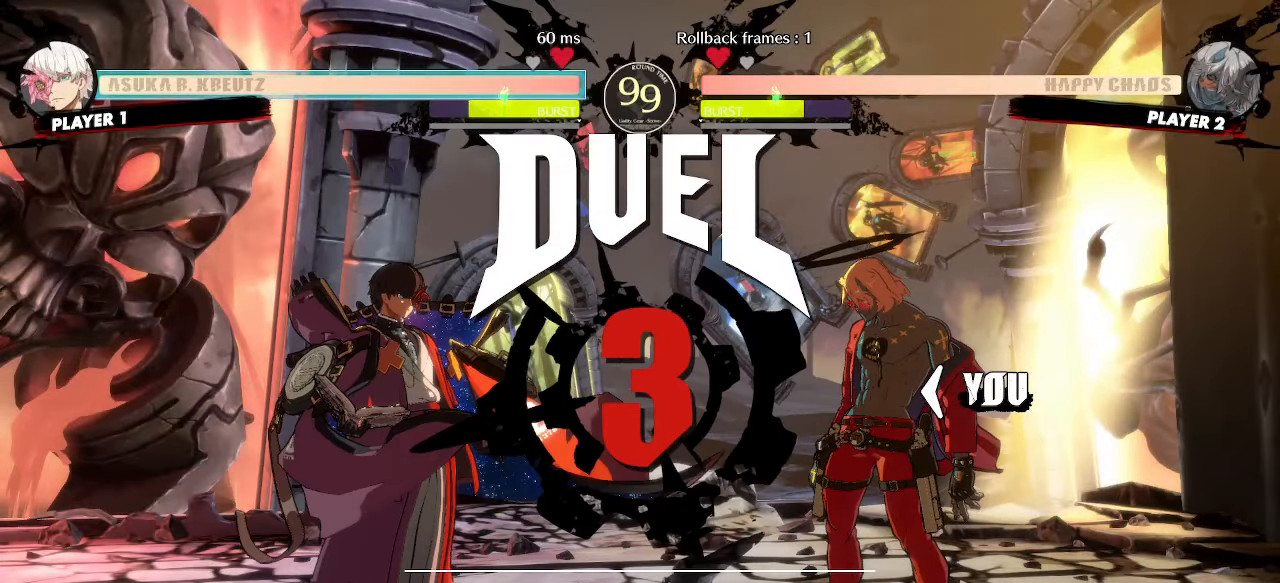
{"buttons": ["DPAD_RIGHT"], "events": []}
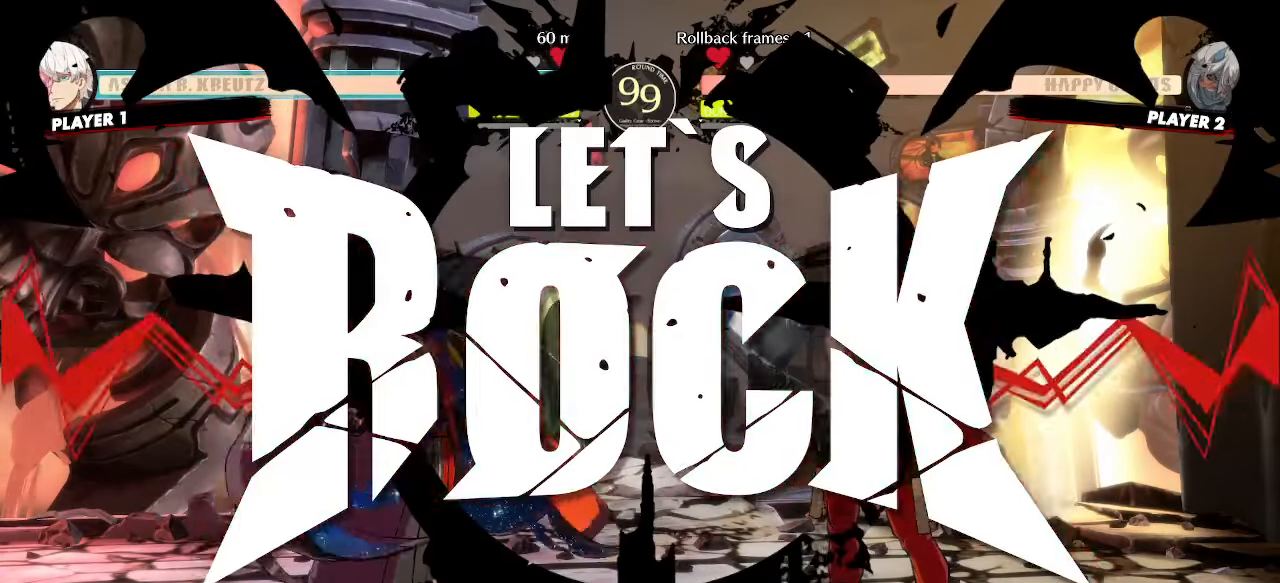
{"buttons": ["DPAD_RIGHT"], "events": []}
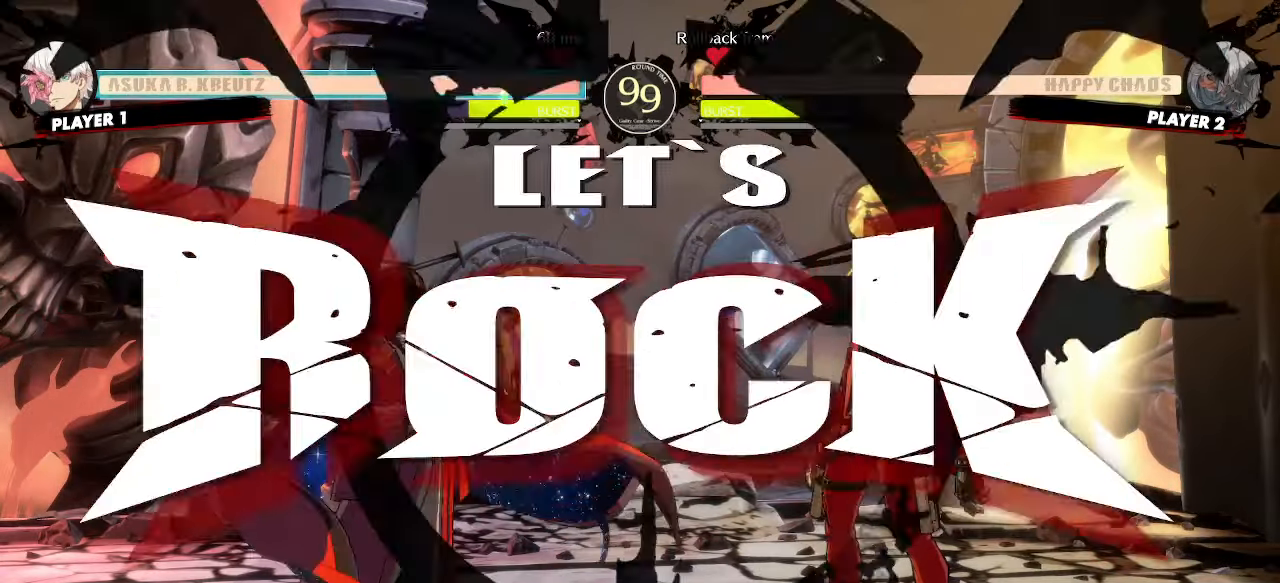
{"buttons": [], "events": [[267, "DPAD_RIGHT", "up"], [367, "DPAD_DOWN", "down"], [383, "DPAD_LEFT", "down"], [417, "DPAD_DOWN", "up"], [467, "DPAD_LEFT", "up"]]}
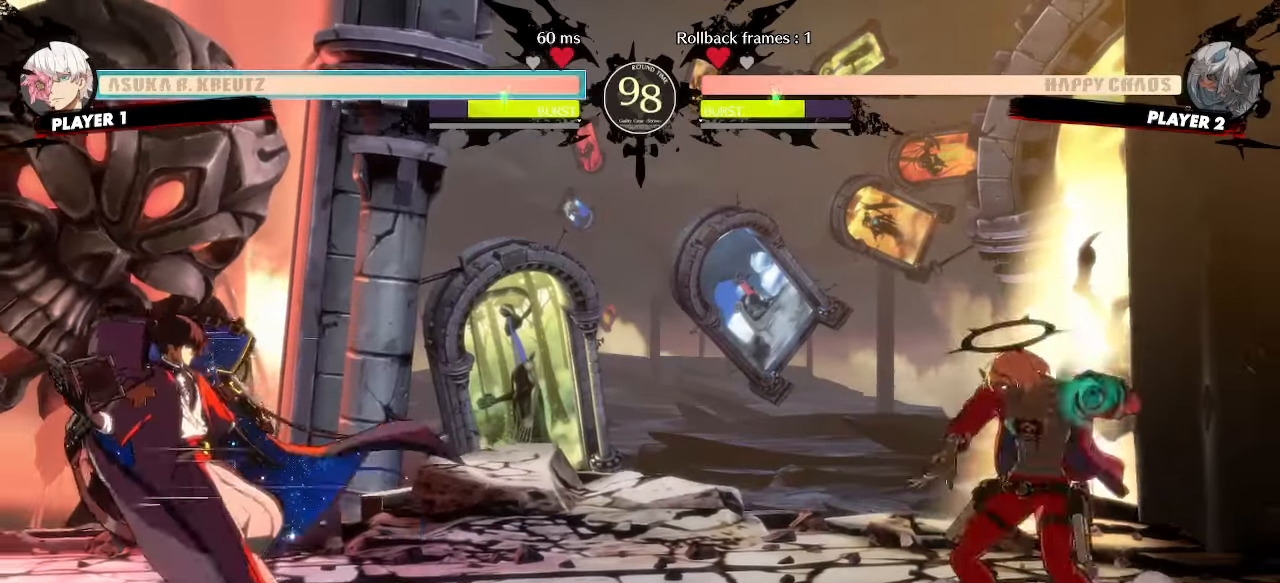
{"buttons": ["DPAD_RIGHT"], "events": [[300, "DPAD_RIGHT", "down"]]}
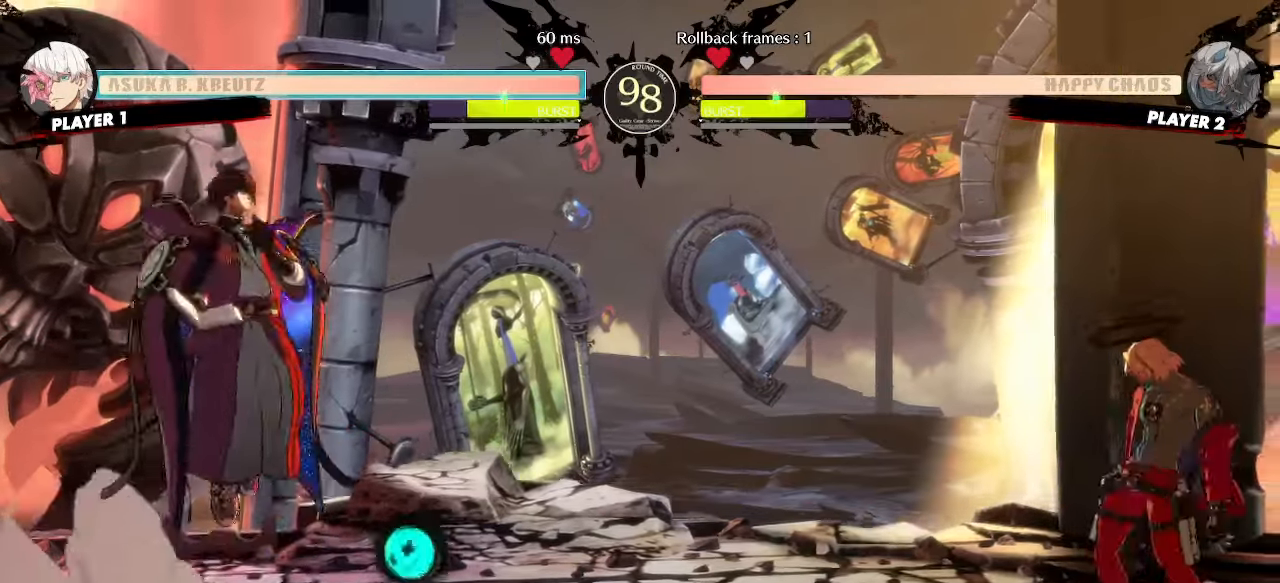
{"buttons": [], "events": [[417, "DPAD_RIGHT", "up"]]}
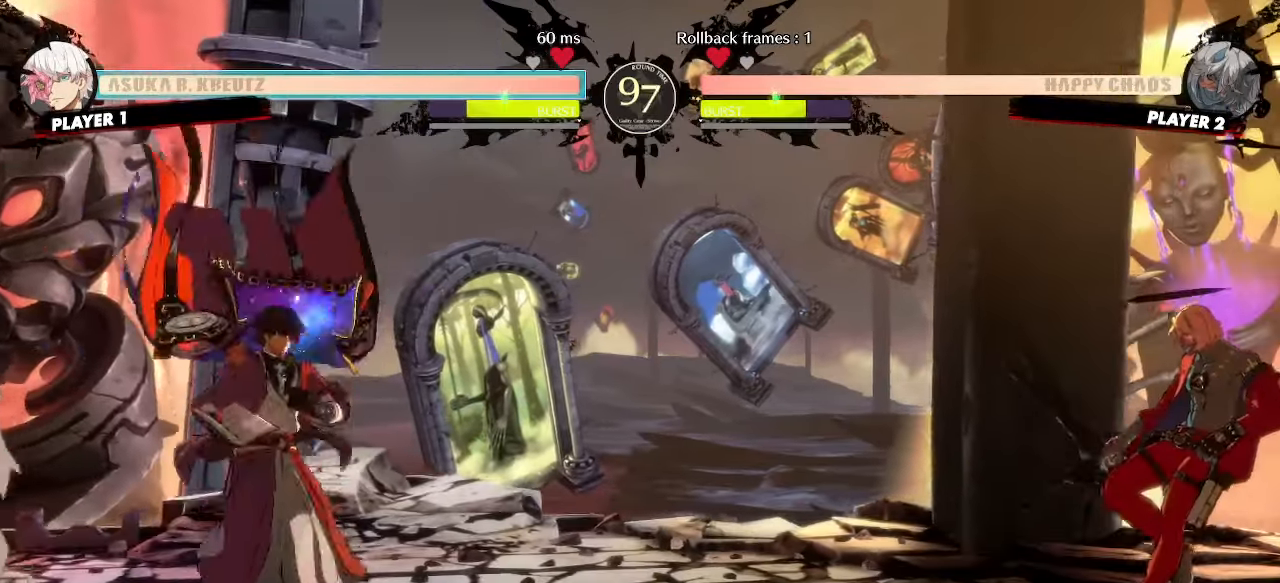
{"buttons": ["DPAD_DOWN"], "events": [[117, "DPAD_DOWN", "down"], [183, "DPAD_RIGHT", "down"], [200, "DPAD_DOWN", "up"], [267, "DPAD_DOWN", "down"], [283, "DPAD_RIGHT", "up"]]}